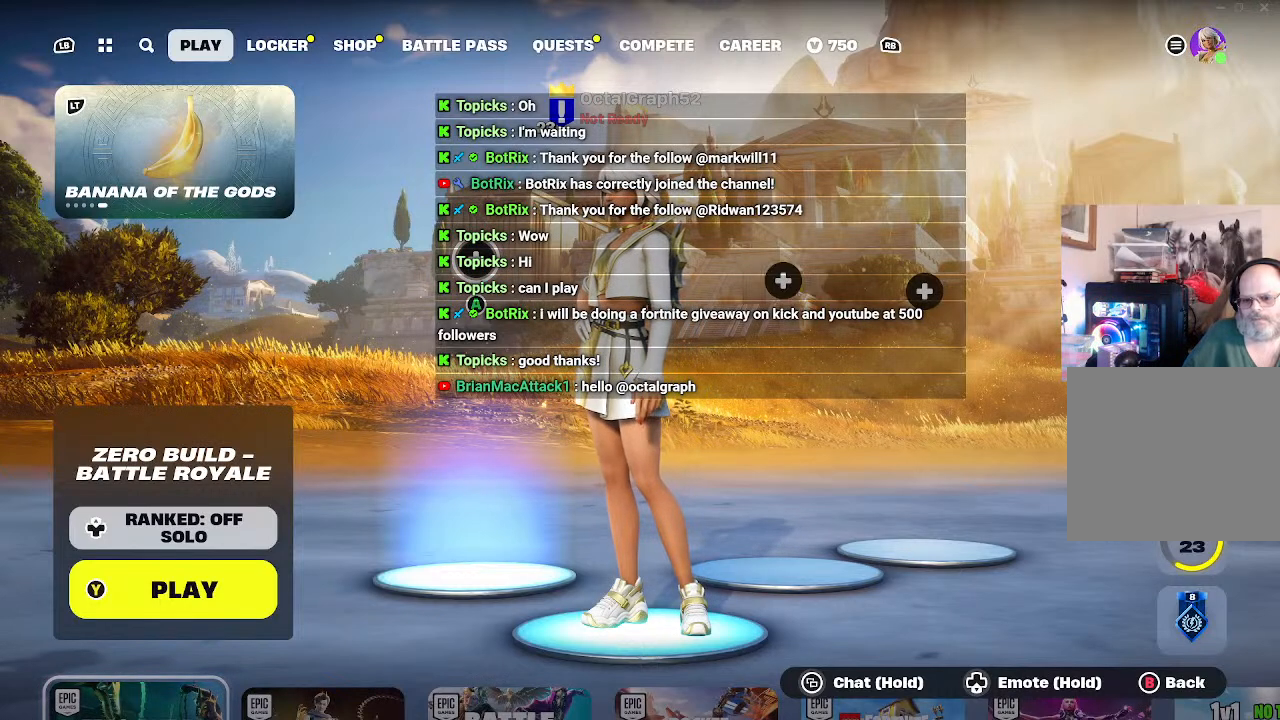
Gameplay with a controller (Xbox layout); each line is a JSON object with the inputs held at the frame after it. "events" lists button and stick changes between this image and that frame as [ms after this image, input, new state], when the widget could be followed in between.
{"buttons": [], "left_stick": "center", "right_stick": "center", "events": [[167, "START", "down"], [300, "START", "up"]]}
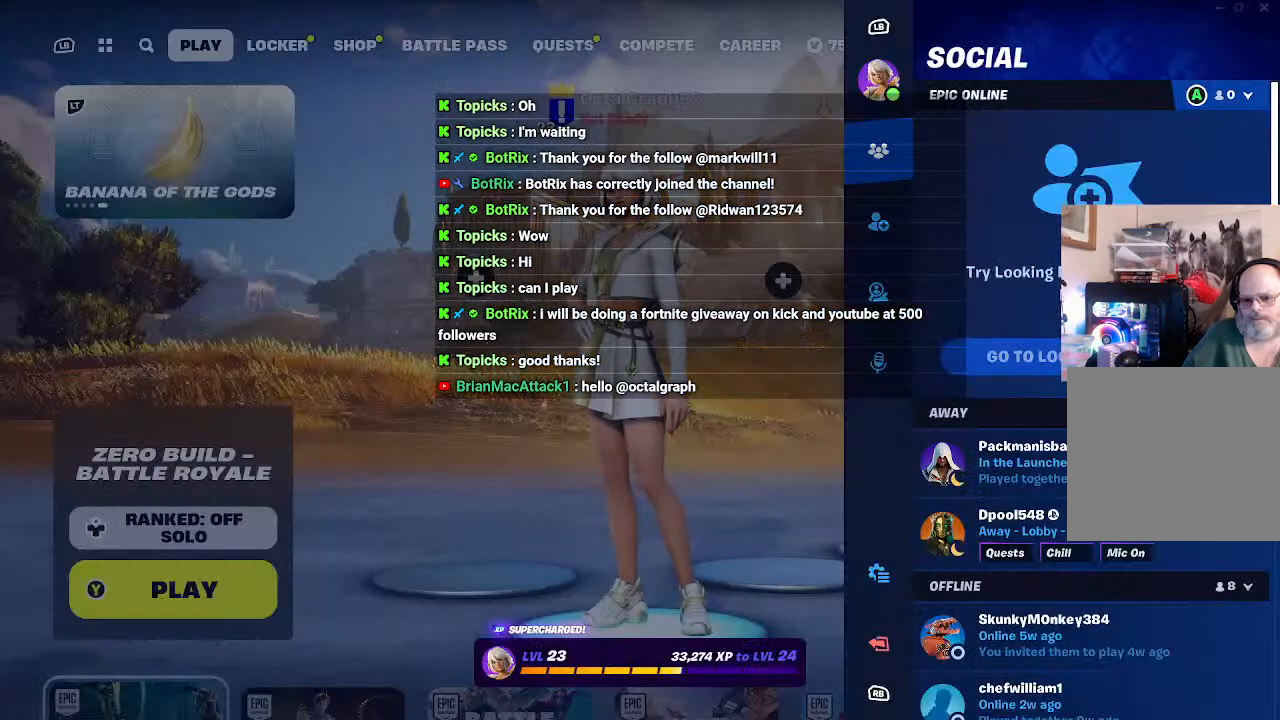
{"buttons": [], "left_stick": "center", "right_stick": "center", "events": []}
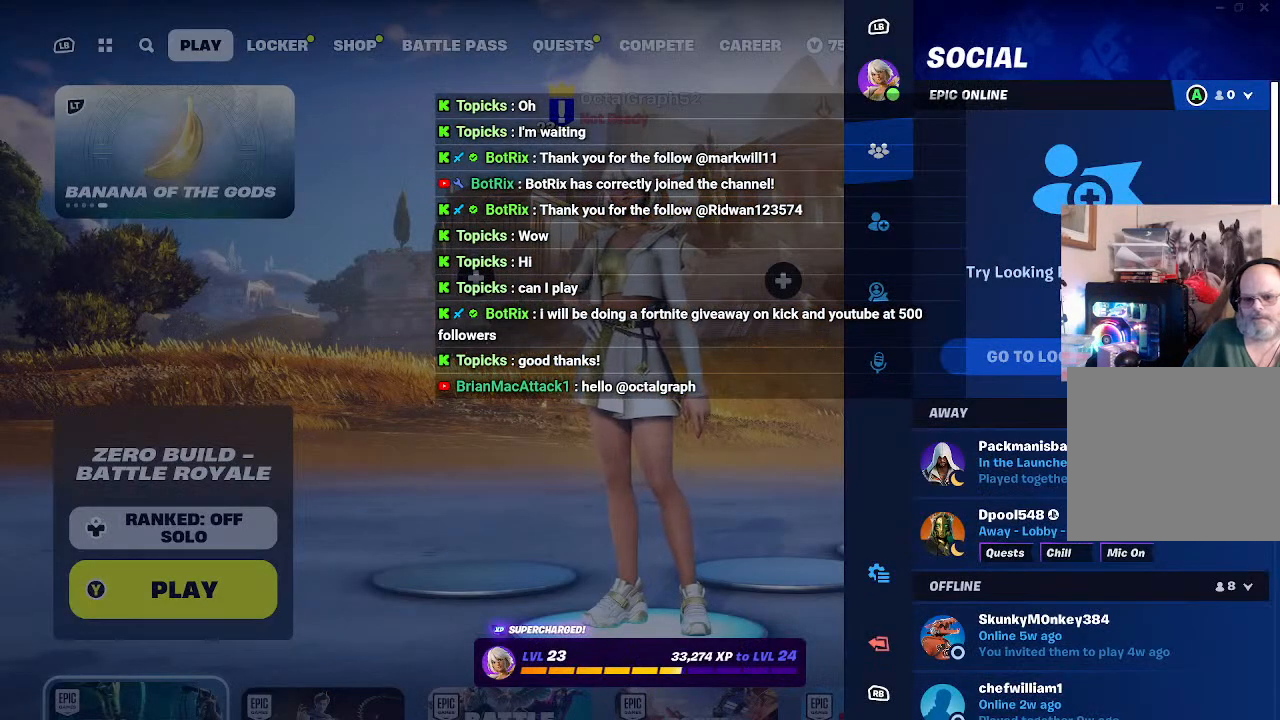
{"buttons": [], "left_stick": "center", "right_stick": "center", "events": []}
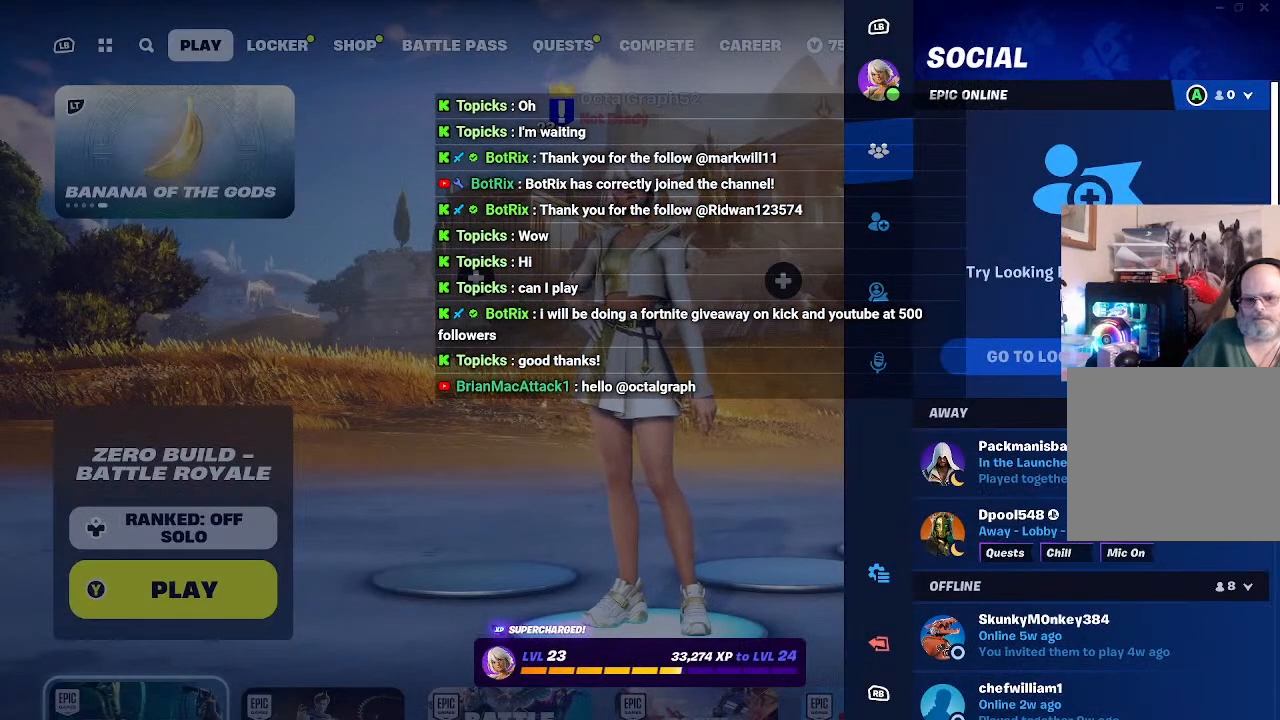
{"buttons": [], "left_stick": "center", "right_stick": "center", "events": []}
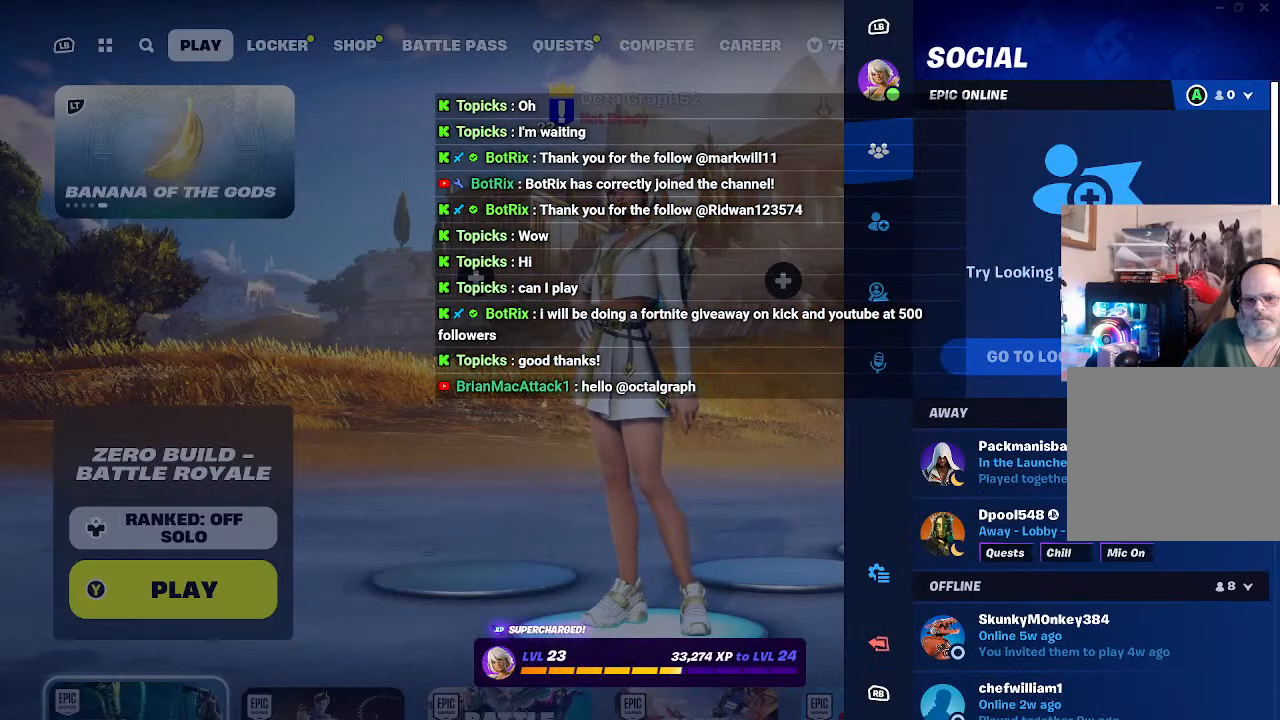
{"buttons": [], "left_stick": "center", "right_stick": "center", "events": []}
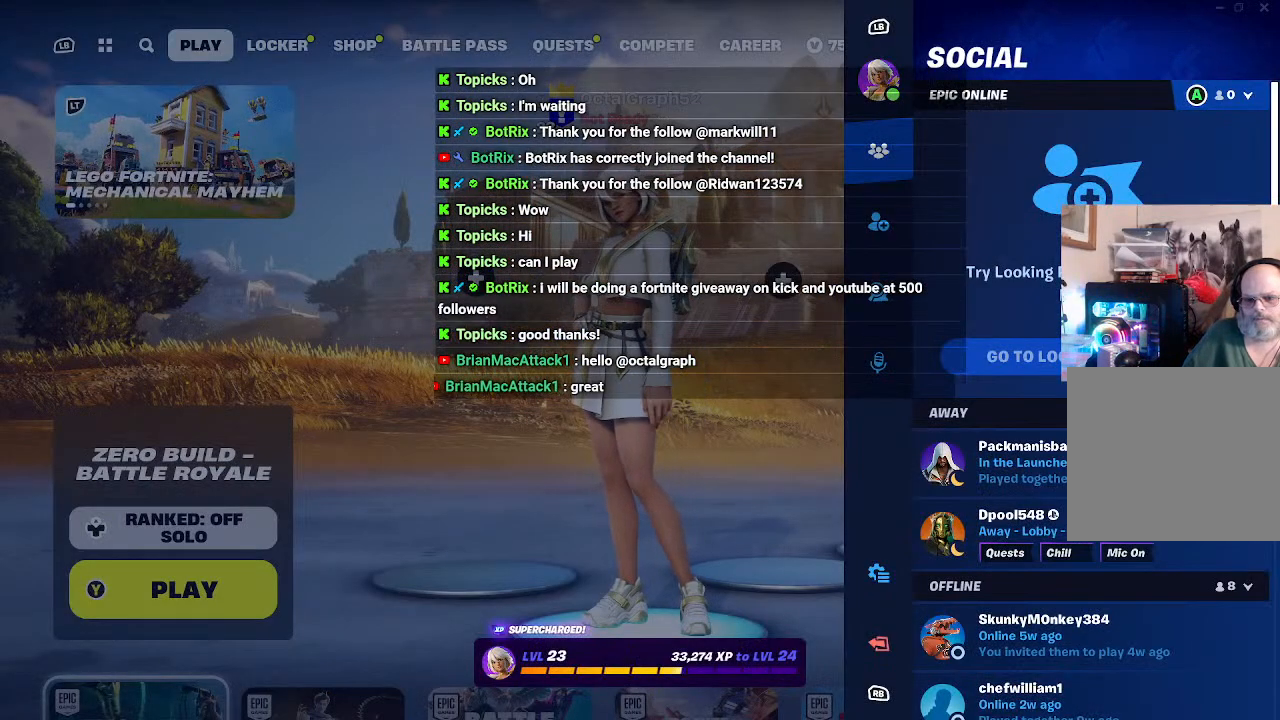
{"buttons": [], "left_stick": "center", "right_stick": "center", "events": []}
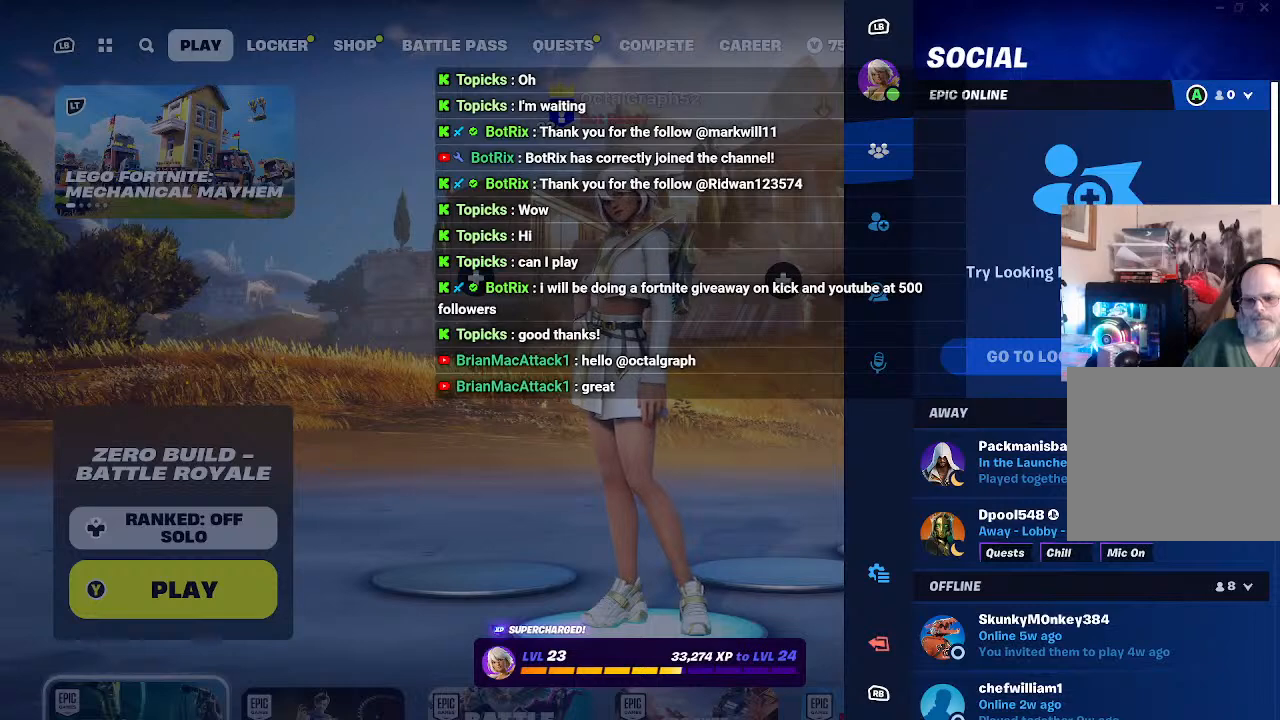
{"buttons": [], "left_stick": "center", "right_stick": "center", "events": [[400, "B", "down"], [500, "B", "up"]]}
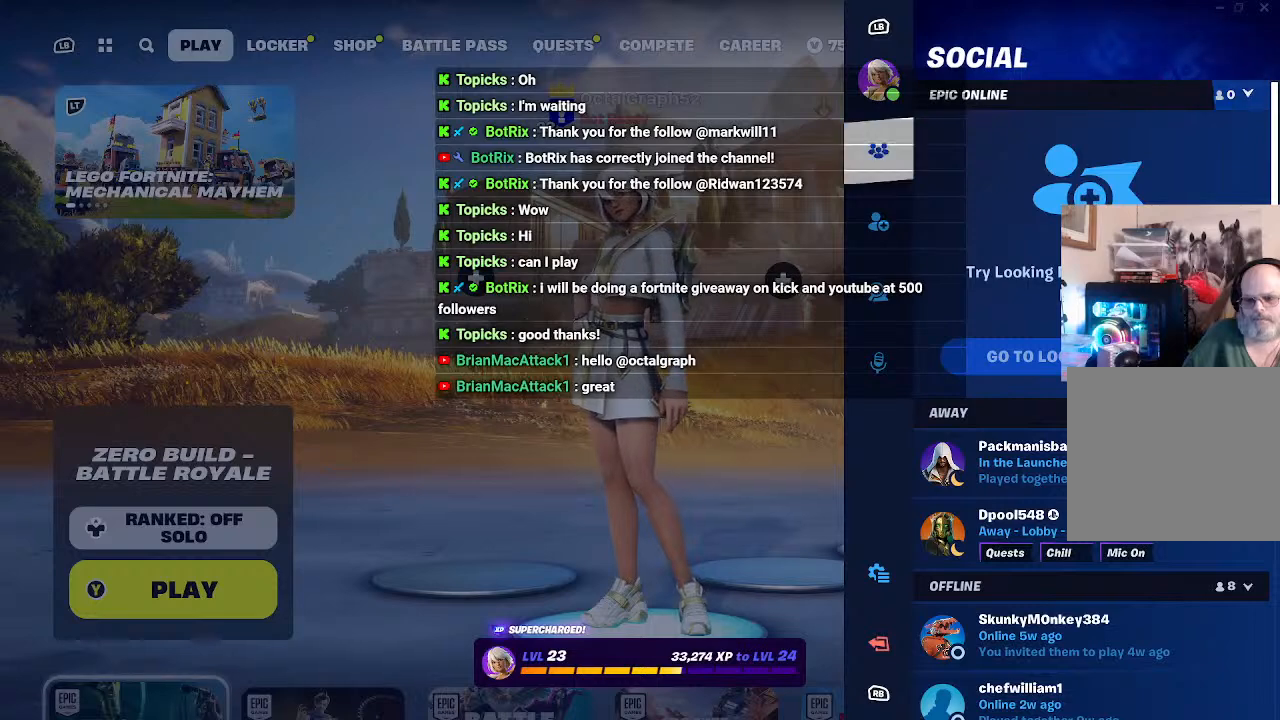
{"buttons": [], "left_stick": "center", "right_stick": "center", "events": []}
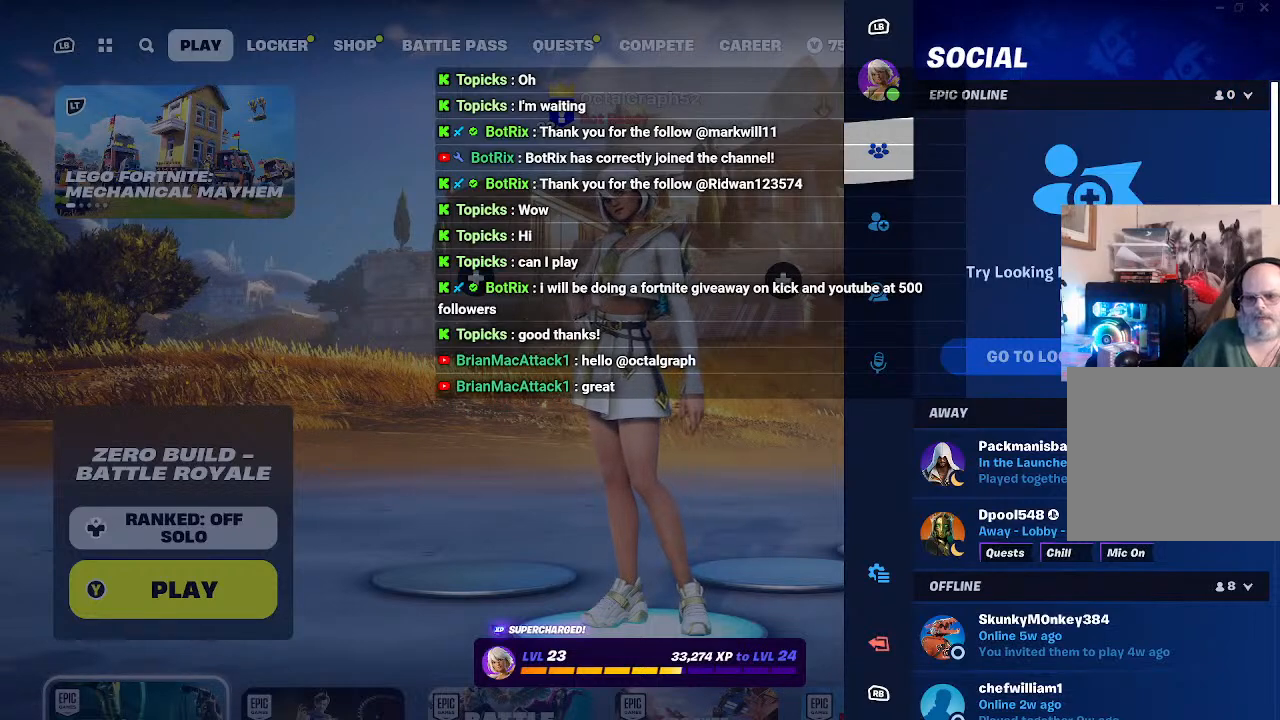
{"buttons": [], "left_stick": "center", "right_stick": "center", "events": [[100, "B", "down"], [200, "B", "up"]]}